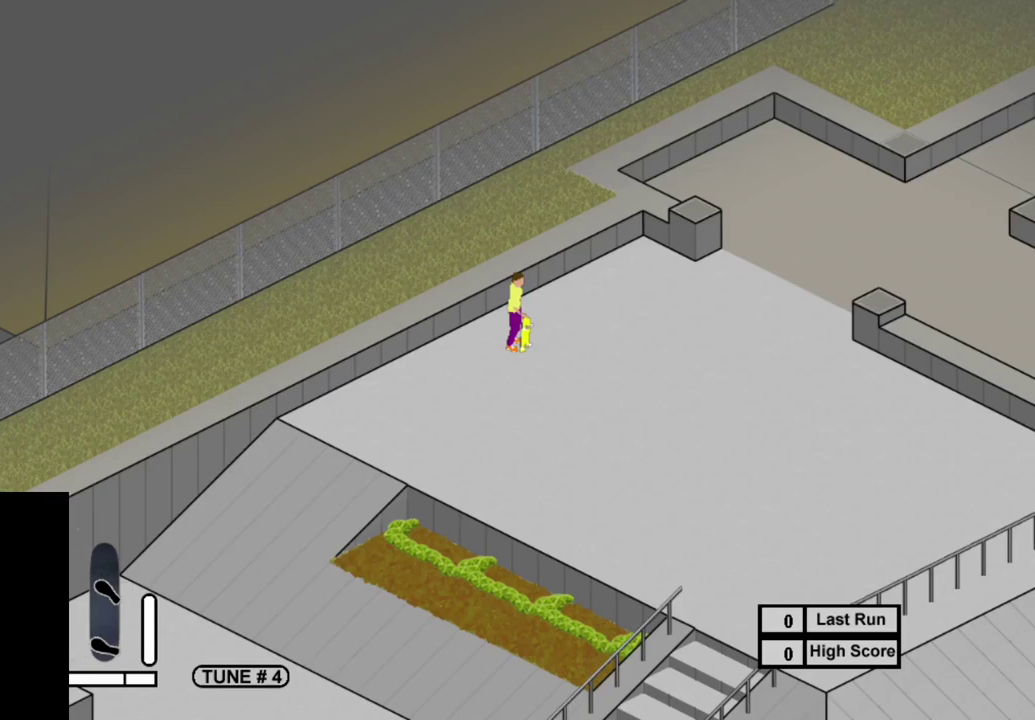
Gameplay with a controller (PlayStation layout); each line is a JSON object with the inputs held at the frame after it (dt_ms = milliseconds from this image to that frame). "events" lists button and stick changes between this image and that frame as [ms after this image, input, new state], when the widget could be followed in between. This overlay highlights the sticks when they move; stick clicks (L3 R3) are not distinguishable. Not read: L3 R3 left_stick.
{"dt_ms": 500, "buttons": [], "right_stick": "center", "events": []}
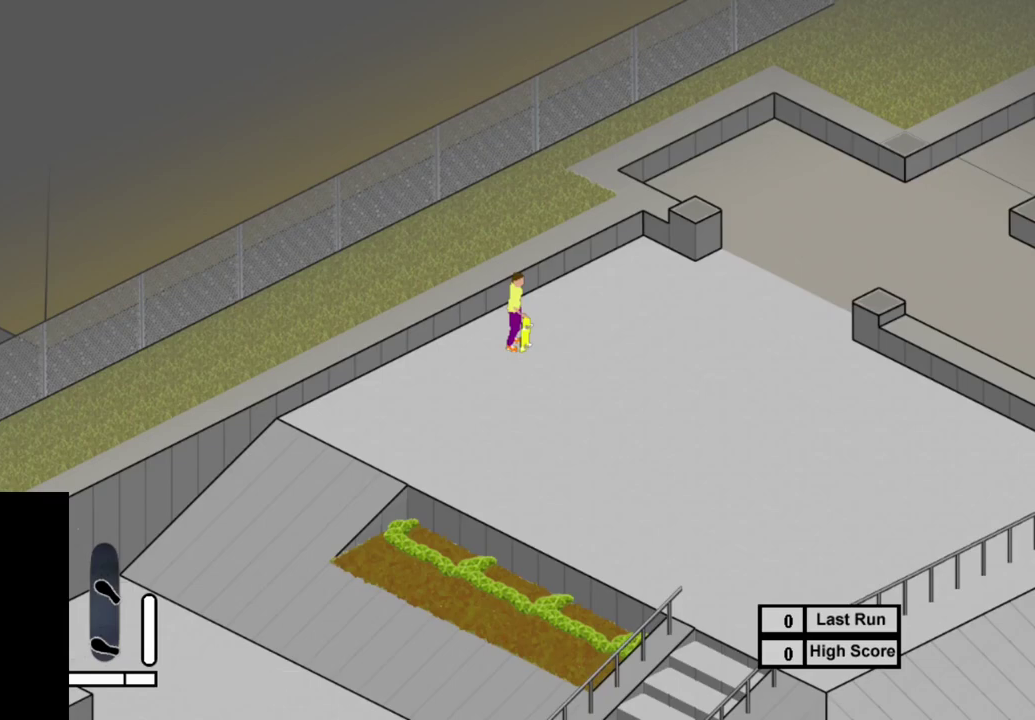
{"dt_ms": 500, "buttons": [], "right_stick": "center", "events": []}
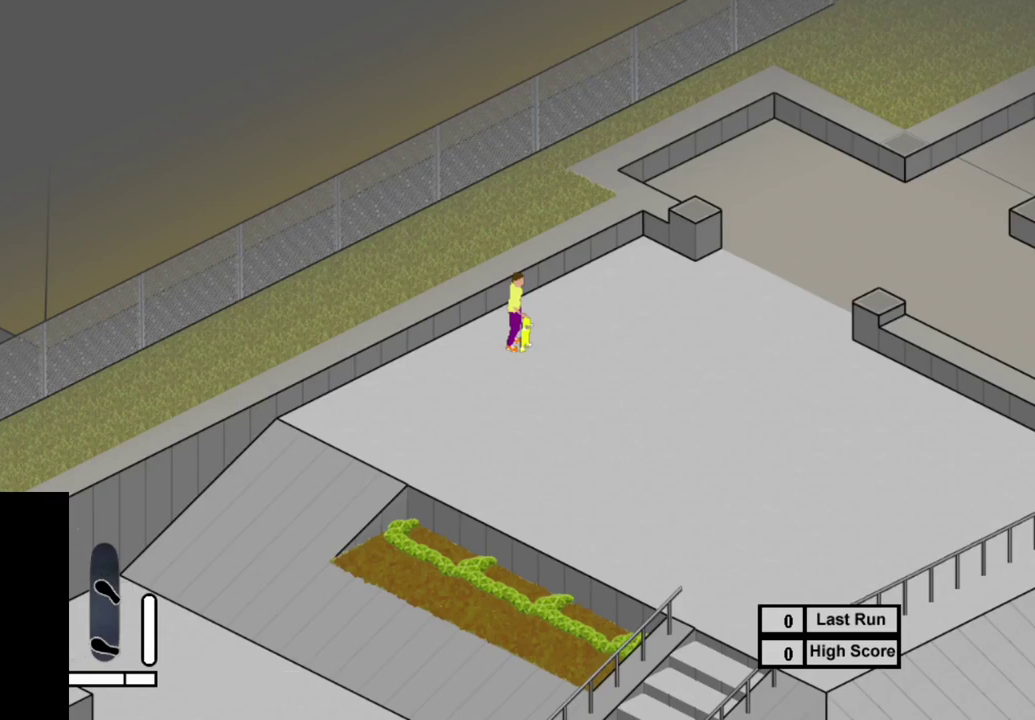
{"dt_ms": 500, "buttons": ["SQUARE"], "right_stick": "center", "events": [[433, "SQUARE", "down"]]}
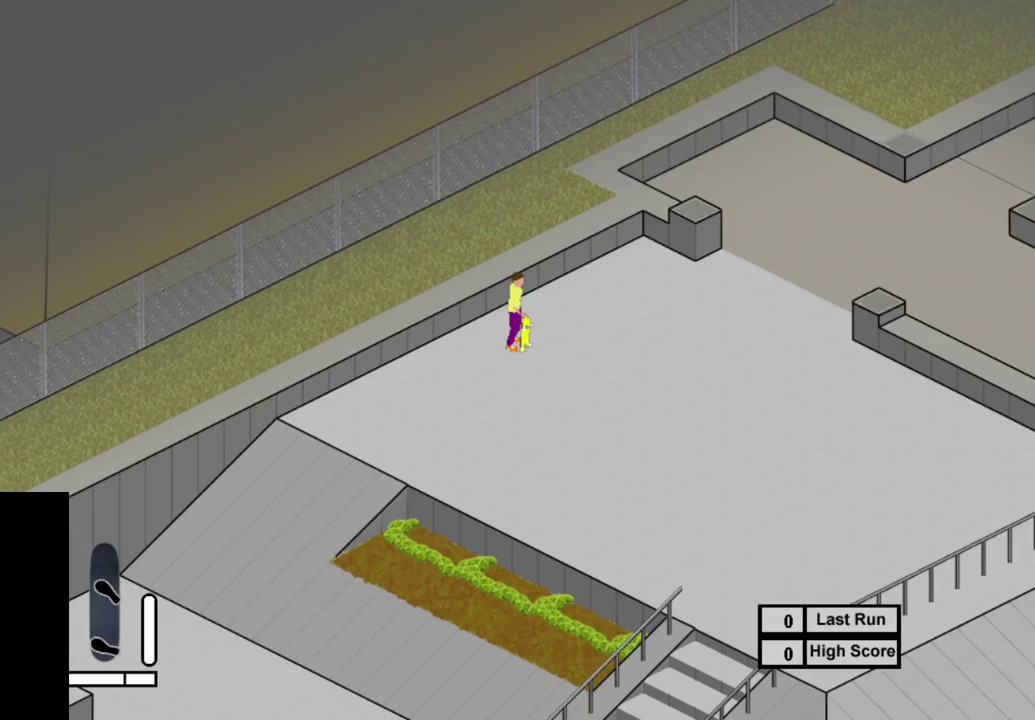
{"dt_ms": 400, "buttons": [], "right_stick": "center", "events": [[17, "SQUARE", "up"], [250, "SQUARE", "down"], [400, "SQUARE", "up"]]}
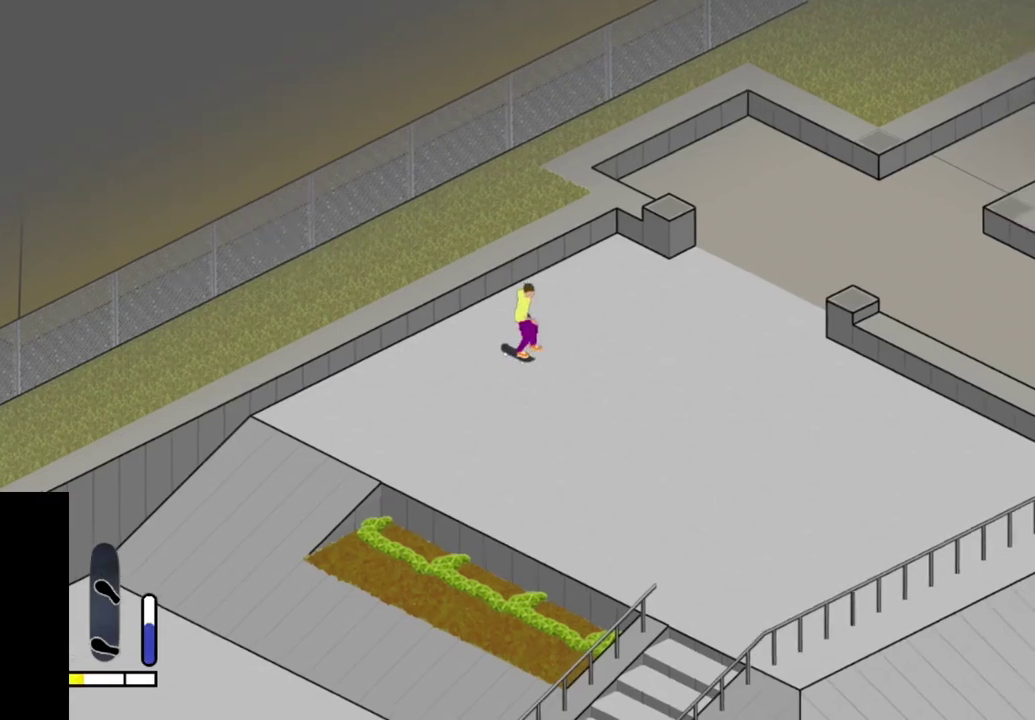
{"dt_ms": 700, "buttons": ["DPAD_LEFT"], "right_stick": "center", "events": [[117, "SQUARE", "down"], [217, "SQUARE", "up"], [350, "SQUARE", "down"], [433, "SQUARE", "up"], [700, "DPAD_LEFT", "down"]]}
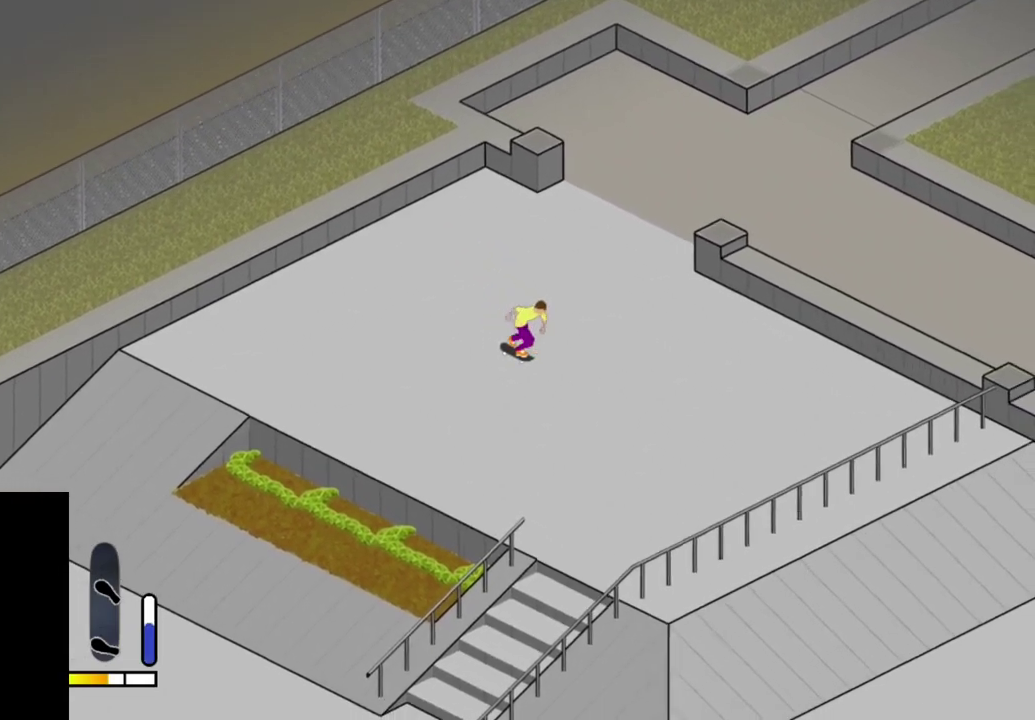
{"dt_ms": 400, "buttons": [], "right_stick": "center", "events": [[183, "DPAD_LEFT", "up"]]}
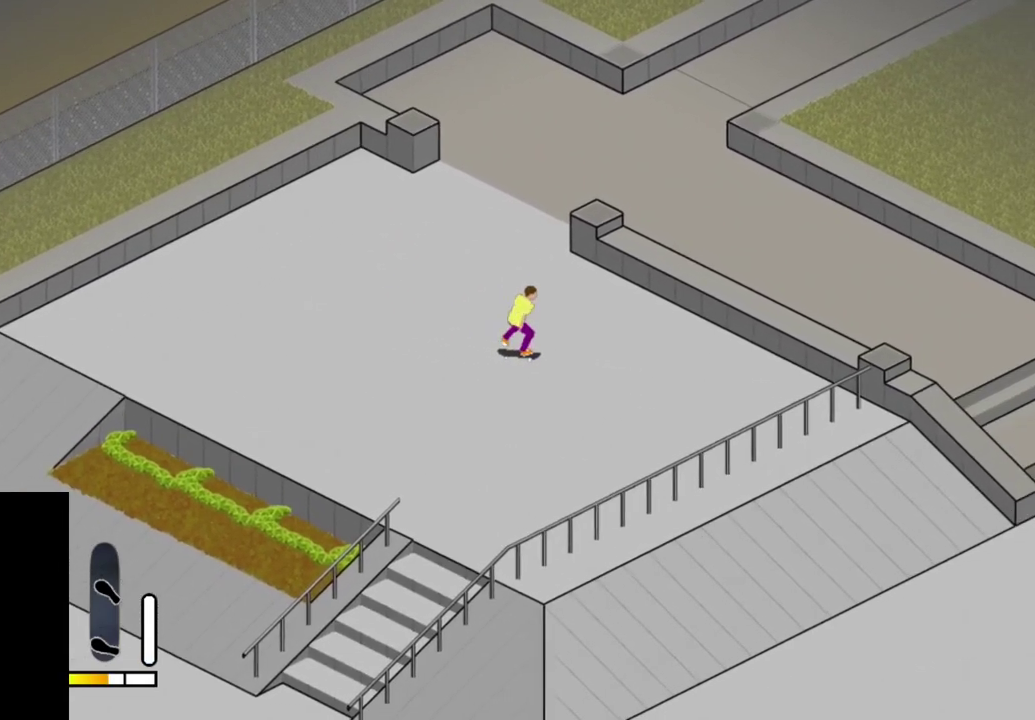
{"dt_ms": 600, "buttons": [], "right_stick": "center", "events": [[183, "DPAD_RIGHT", "down"], [200, "CROSS", "down"], [450, "DPAD_RIGHT", "up"], [533, "CROSS", "up"]]}
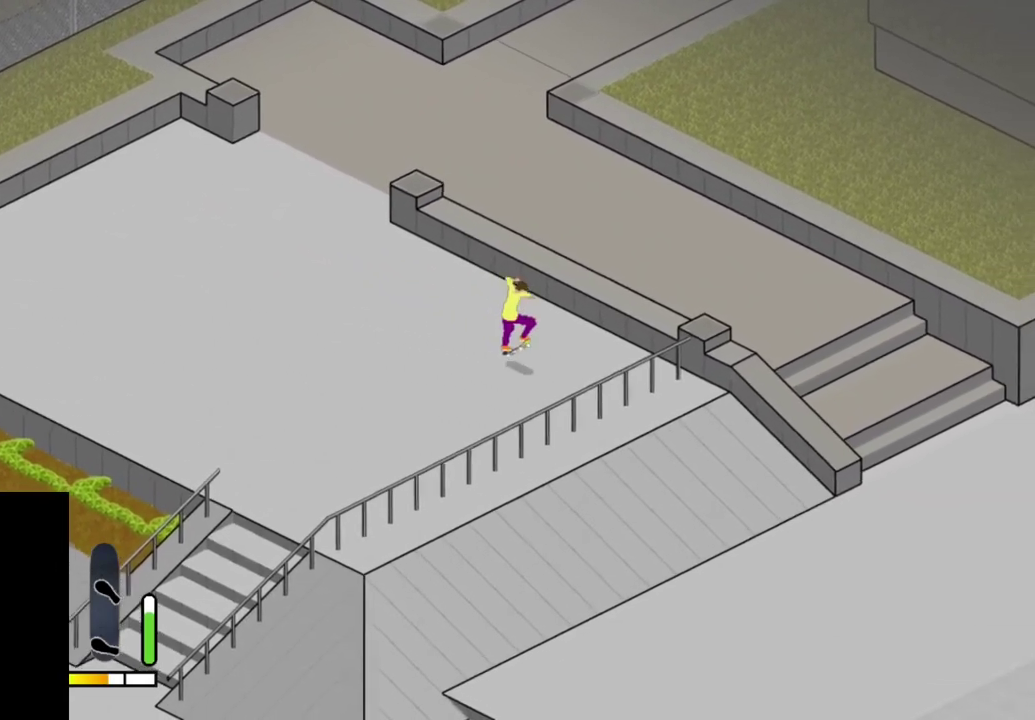
{"dt_ms": 400, "buttons": [], "right_stick": "center", "events": []}
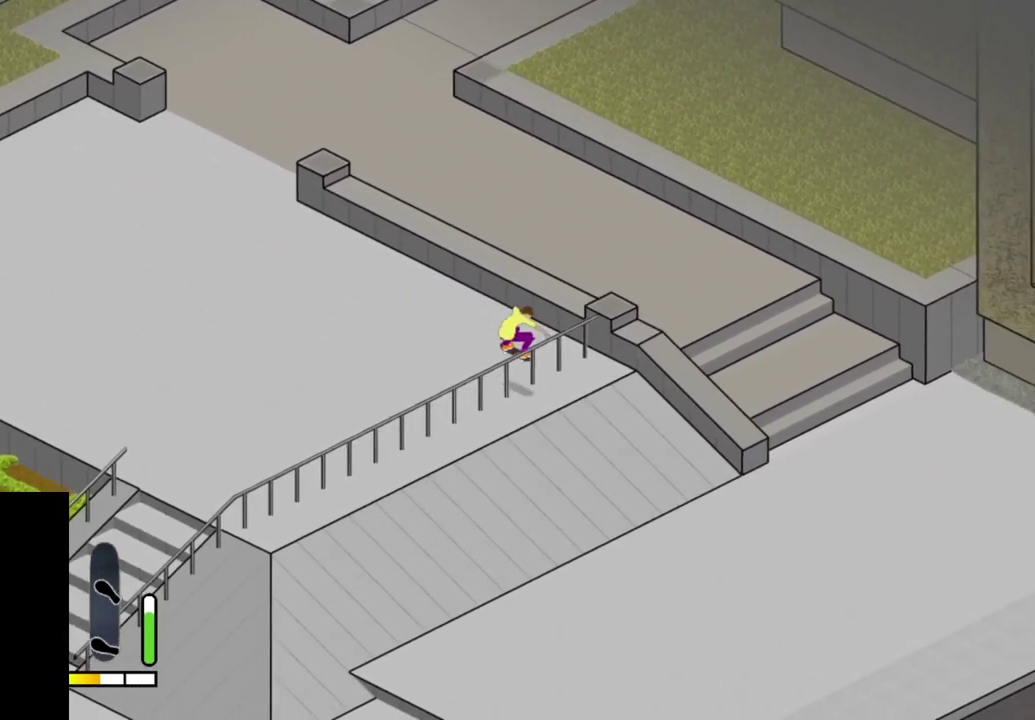
{"dt_ms": 500, "buttons": [], "right_stick": "center", "events": [[117, "CROSS", "down"], [117, "DPAD_UP", "down"], [383, "CROSS", "up"], [383, "DPAD_UP", "up"]]}
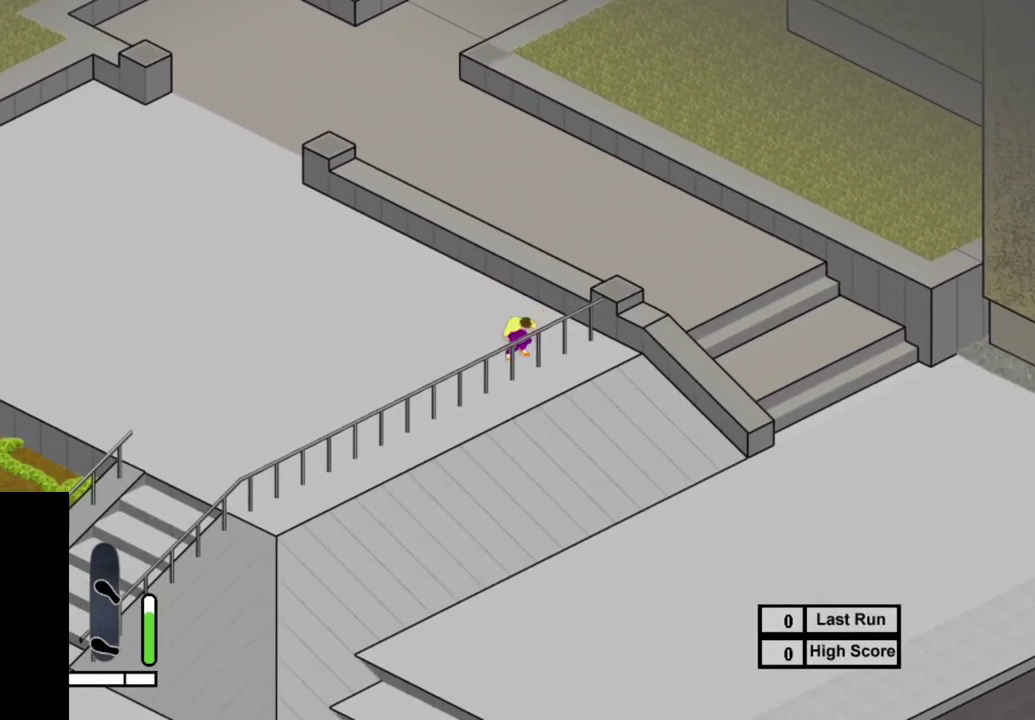
{"dt_ms": 600, "buttons": [], "right_stick": "center", "events": [[283, "SELECT", "down"], [433, "SELECT", "up"], [450, "R1", "down"], [550, "R1", "up"]]}
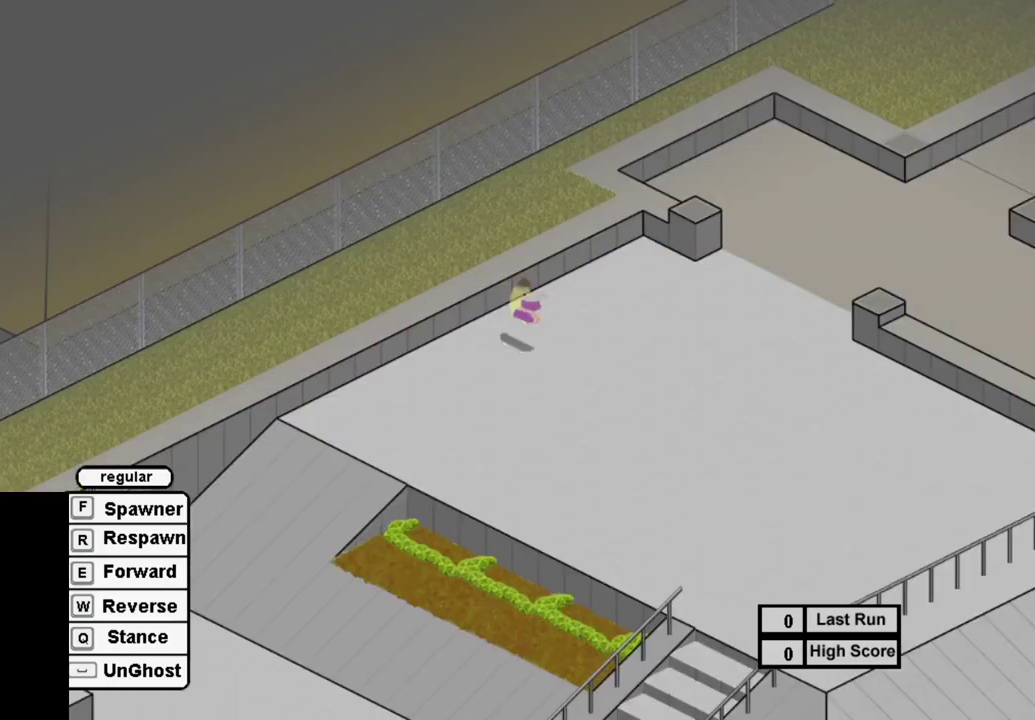
{"dt_ms": 400, "buttons": [], "right_stick": "center", "events": []}
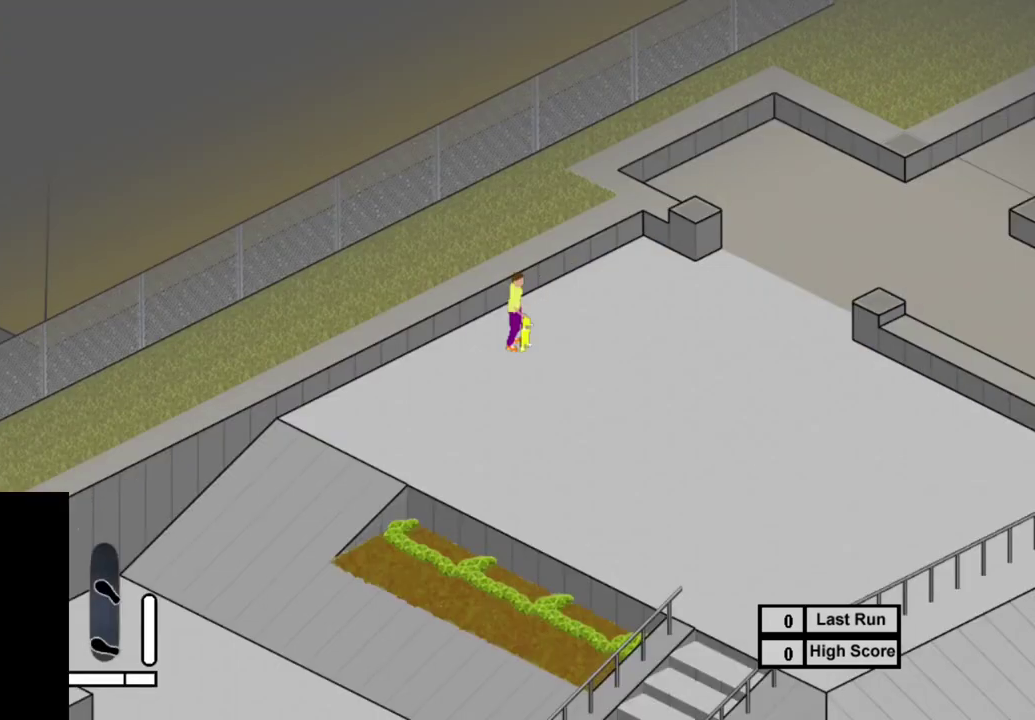
{"dt_ms": 600, "buttons": ["SQUARE", "DPAD_LEFT"], "right_stick": "center", "events": [[167, "SQUARE", "down"], [283, "SQUARE", "up"], [367, "SQUARE", "down"], [467, "DPAD_LEFT", "down"], [500, "SQUARE", "up"], [583, "SQUARE", "down"]]}
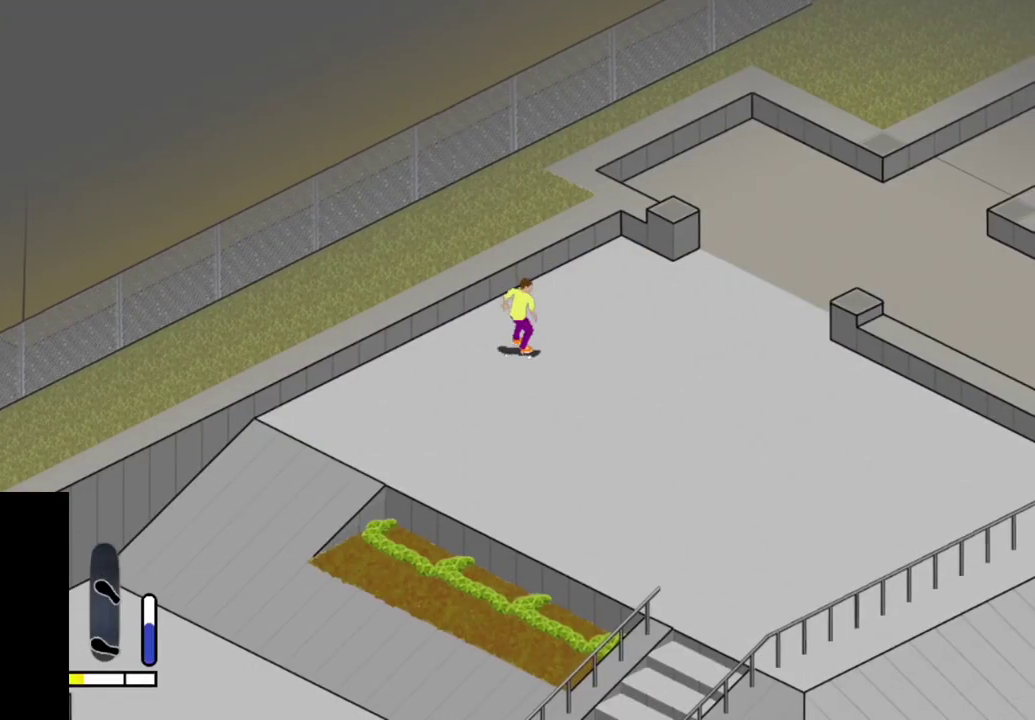
{"dt_ms": 400, "buttons": ["SQUARE"], "right_stick": "center", "events": [[50, "DPAD_LEFT", "up"], [83, "SQUARE", "up"], [183, "SQUARE", "down"], [300, "SQUARE", "up"], [383, "SQUARE", "down"]]}
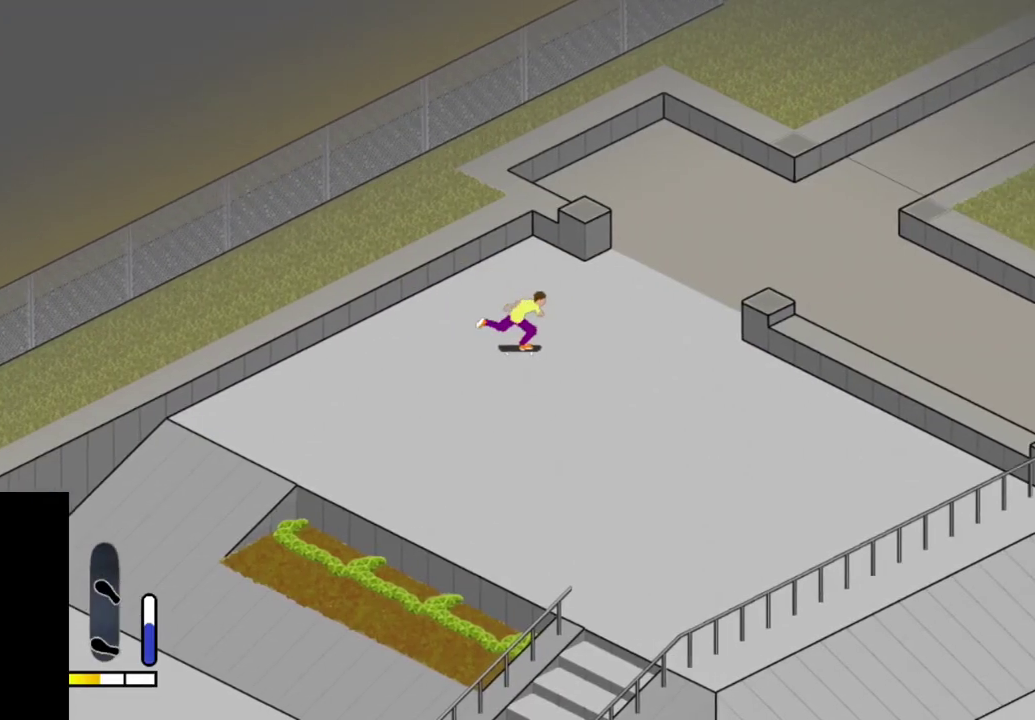
{"dt_ms": 500, "buttons": ["DPAD_RIGHT"], "right_stick": "center", "events": [[83, "SQUARE", "up"], [167, "SQUARE", "down"], [233, "SQUARE", "up"], [300, "DPAD_RIGHT", "down"]]}
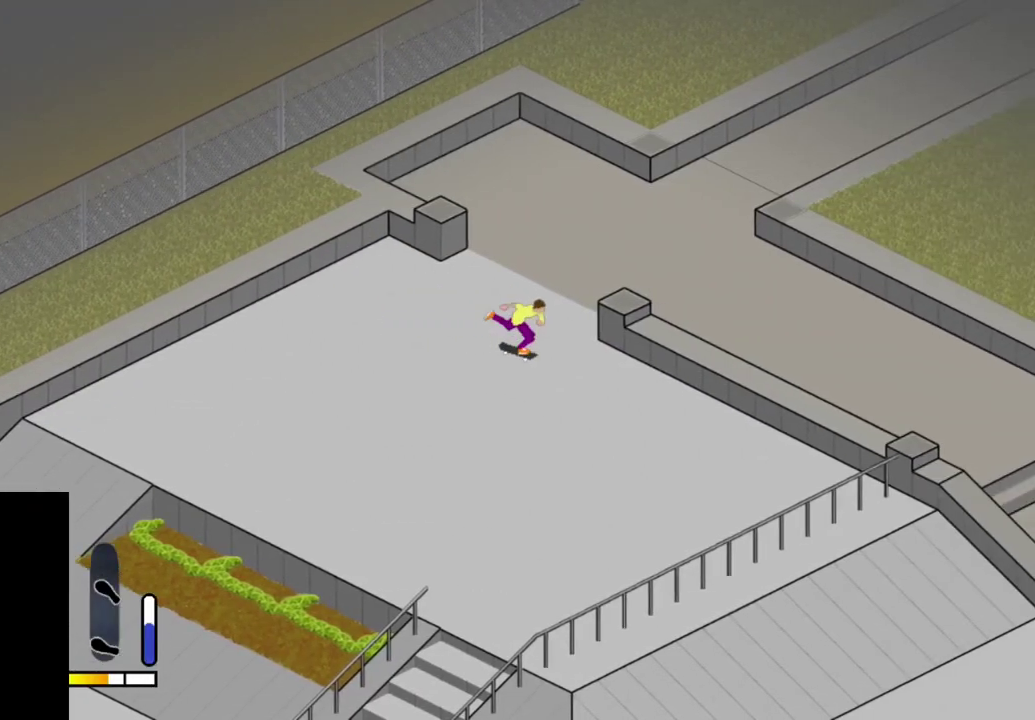
{"dt_ms": 300, "buttons": ["CROSS"], "right_stick": "center", "events": [[17, "DPAD_RIGHT", "up"], [267, "CROSS", "down"]]}
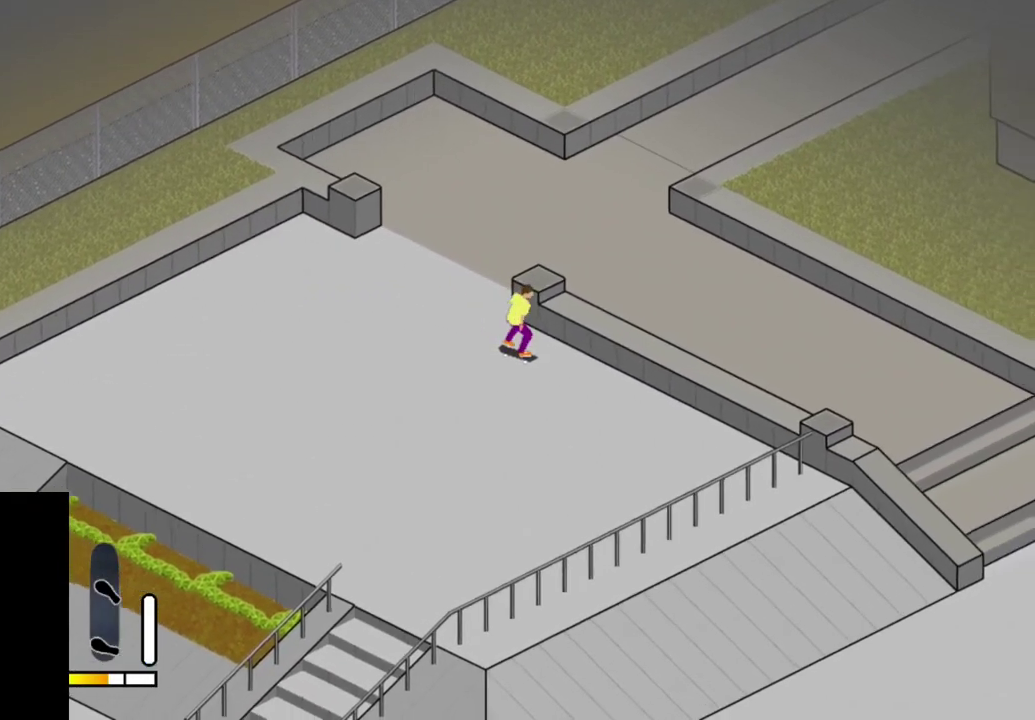
{"dt_ms": 700, "buttons": [], "right_stick": "center", "events": [[283, "DPAD_RIGHT", "down"], [417, "DPAD_RIGHT", "up"], [700, "CROSS", "up"]]}
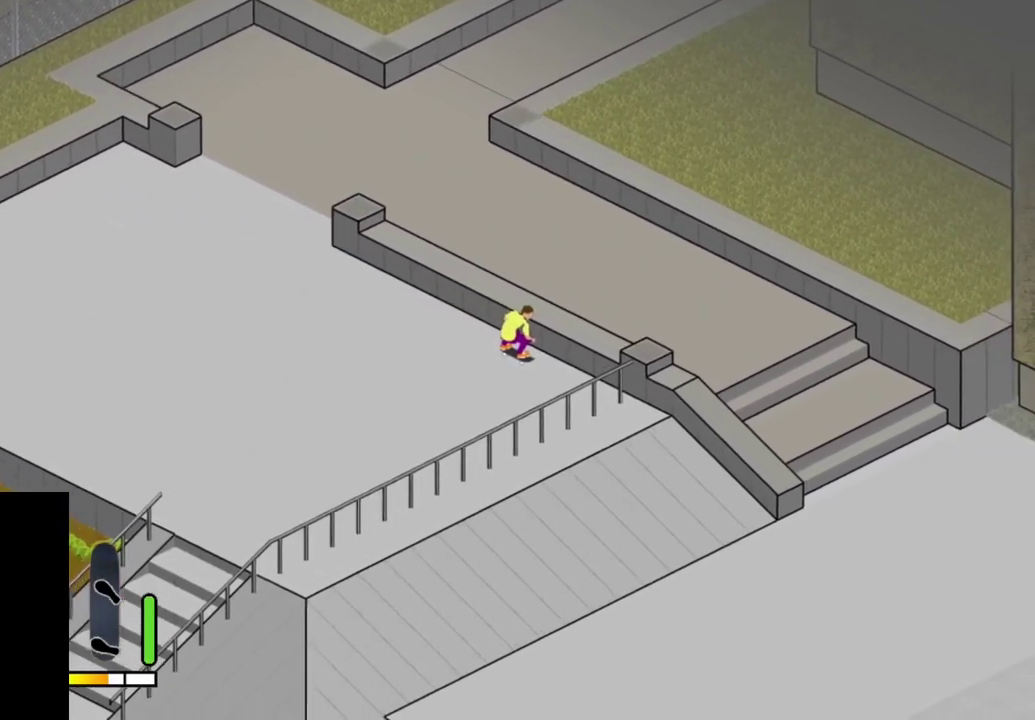
{"dt_ms": 500, "buttons": [], "right_stick": "center", "events": []}
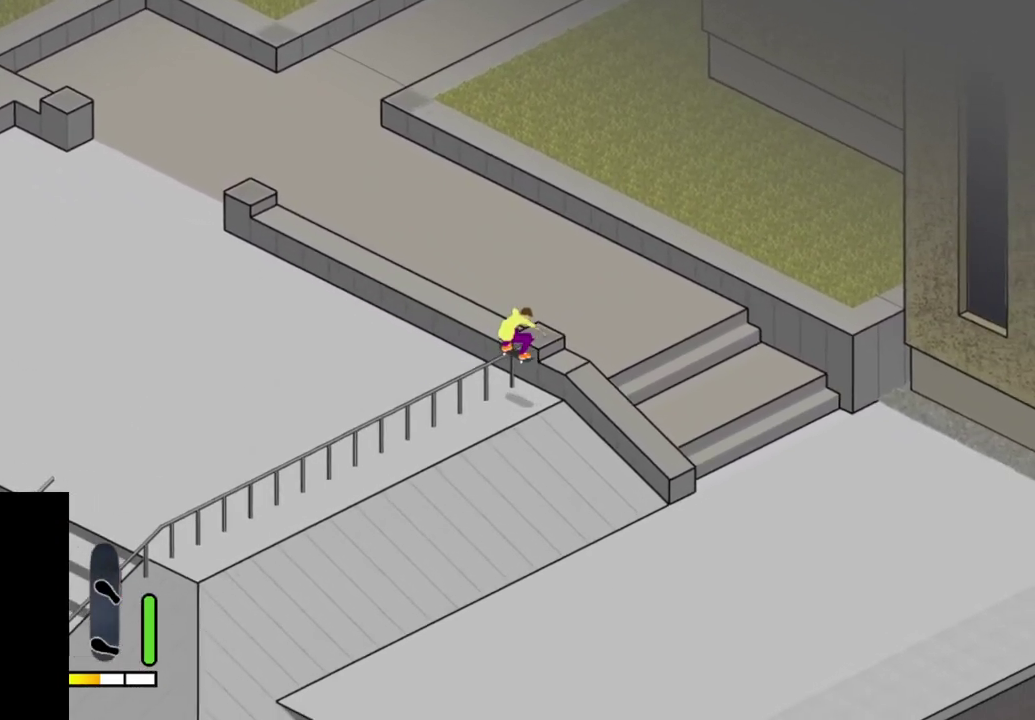
{"dt_ms": 600, "buttons": ["DPAD_UP"], "right_stick": "center", "events": [[67, "CROSS", "down"], [100, "DPAD_UP", "down"], [533, "CROSS", "up"]]}
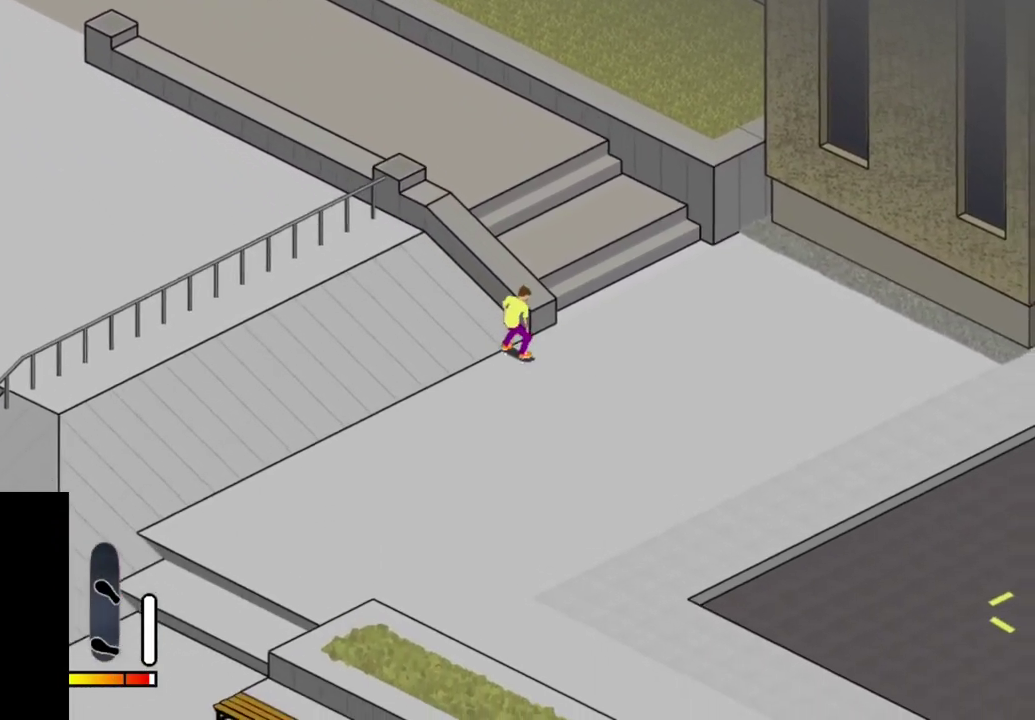
{"dt_ms": 400, "buttons": ["DPAD_RIGHT"], "right_stick": "center", "events": [[17, "DPAD_UP", "up"], [317, "DPAD_RIGHT", "down"]]}
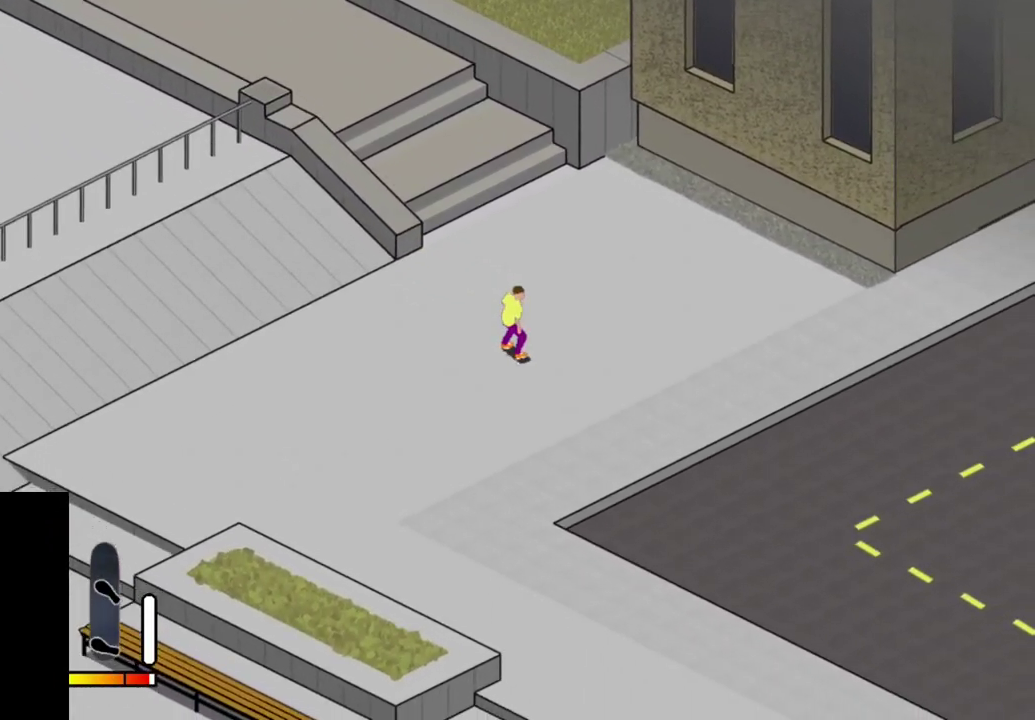
{"dt_ms": 600, "buttons": ["CROSS", "DPAD_RIGHT"], "right_stick": "center", "events": [[350, "DPAD_RIGHT", "up"], [417, "CROSS", "down"], [550, "DPAD_RIGHT", "down"]]}
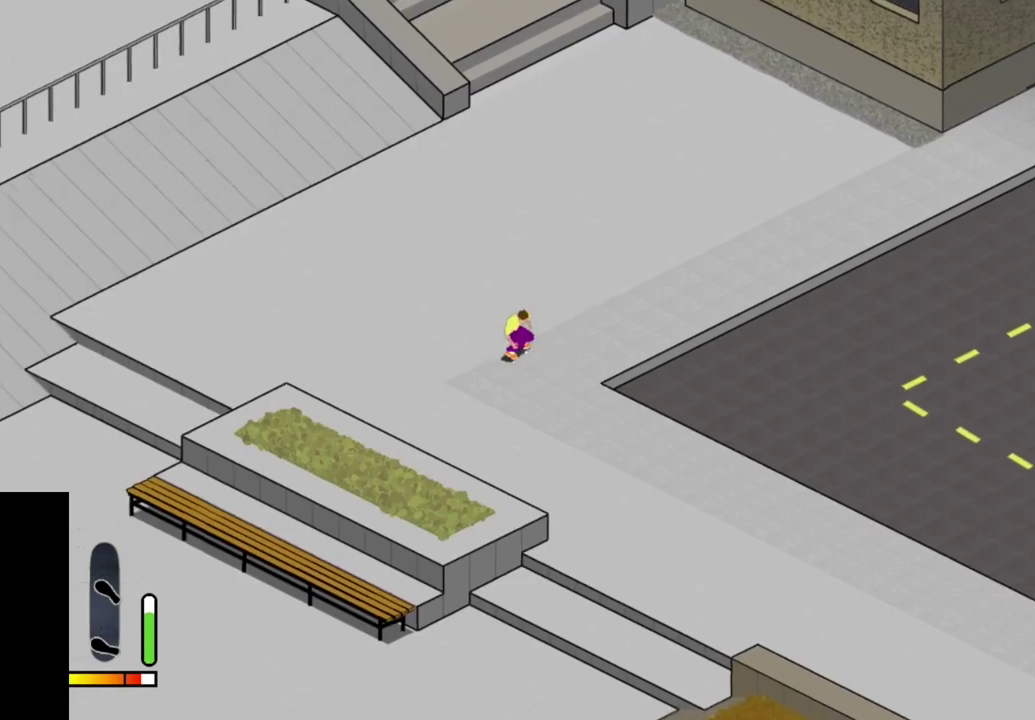
{"dt_ms": 400, "buttons": [], "right_stick": "center", "events": [[133, "DPAD_RIGHT", "up"], [233, "CROSS", "up"]]}
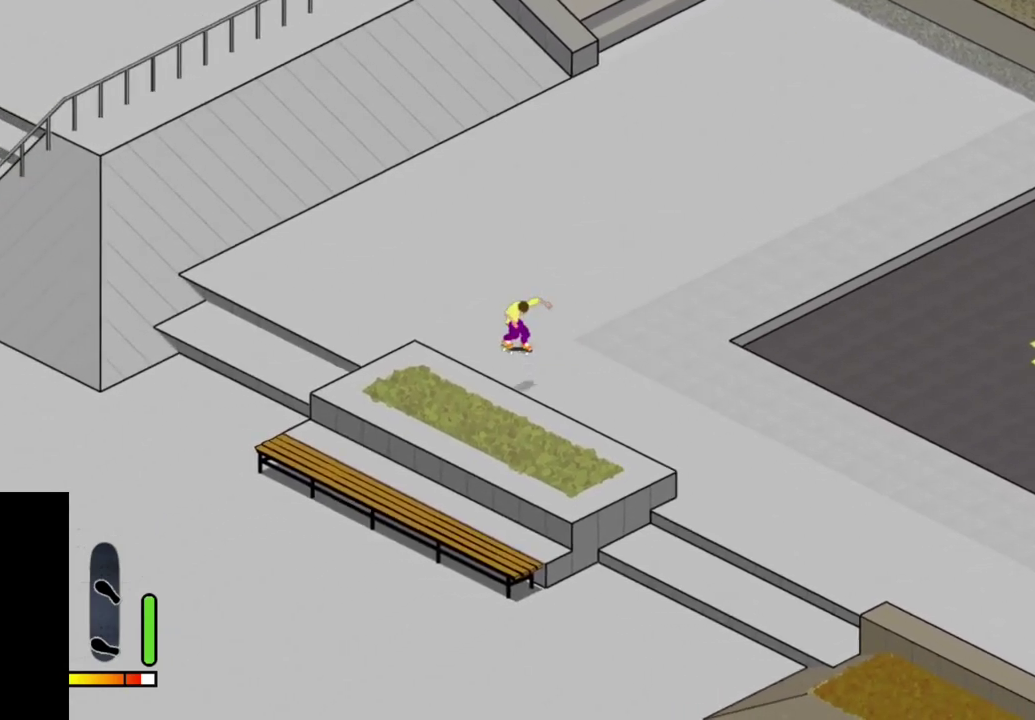
{"dt_ms": 500, "buttons": [], "right_stick": "center", "events": []}
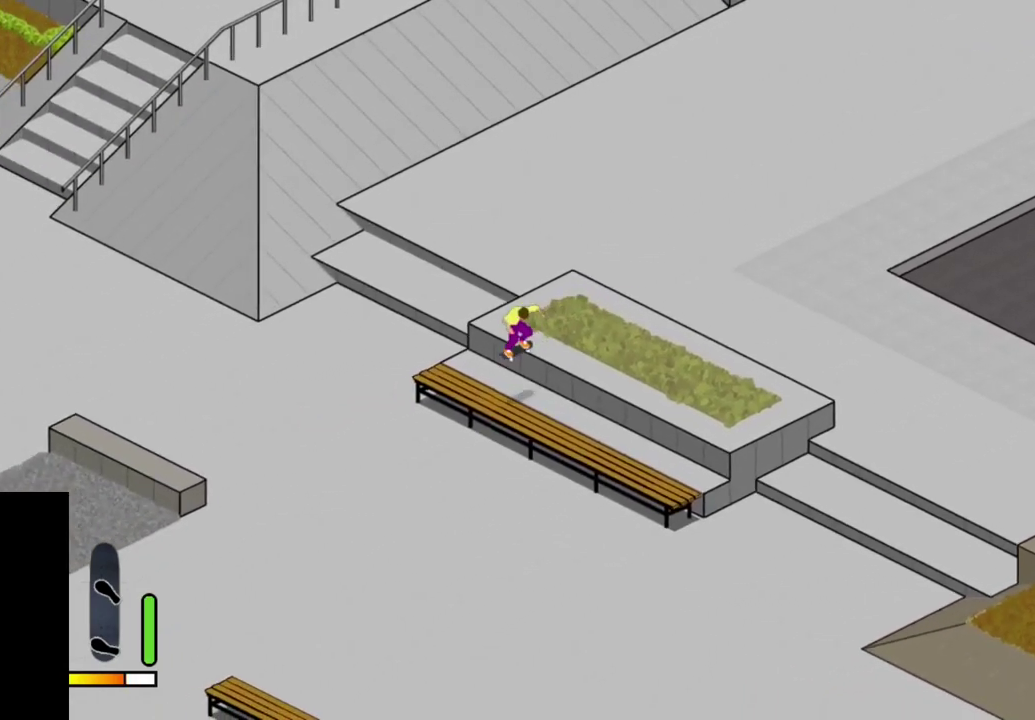
{"dt_ms": 400, "buttons": ["CROSS", "DPAD_LEFT"], "right_stick": "center", "events": [[17, "CROSS", "down"], [350, "DPAD_LEFT", "down"]]}
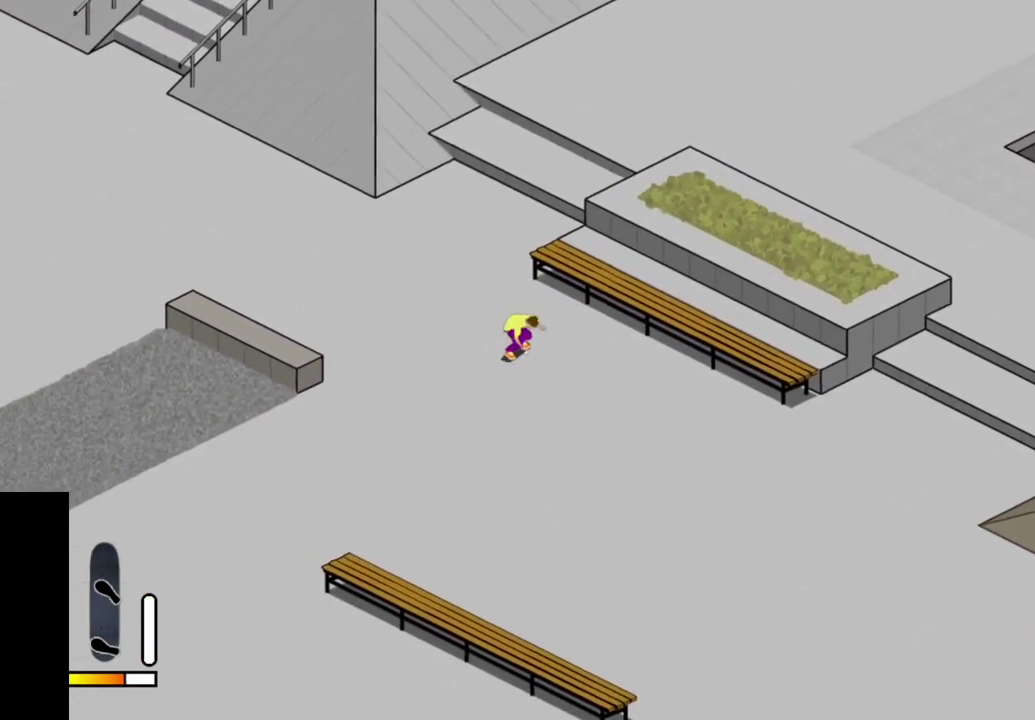
{"dt_ms": 500, "buttons": ["DPAD_LEFT"], "right_stick": "center", "events": [[33, "CROSS", "up"], [150, "SQUARE", "down"], [250, "DPAD_LEFT", "up"], [250, "SQUARE", "up"], [333, "SQUARE", "down"], [450, "DPAD_LEFT", "down"], [450, "SQUARE", "up"]]}
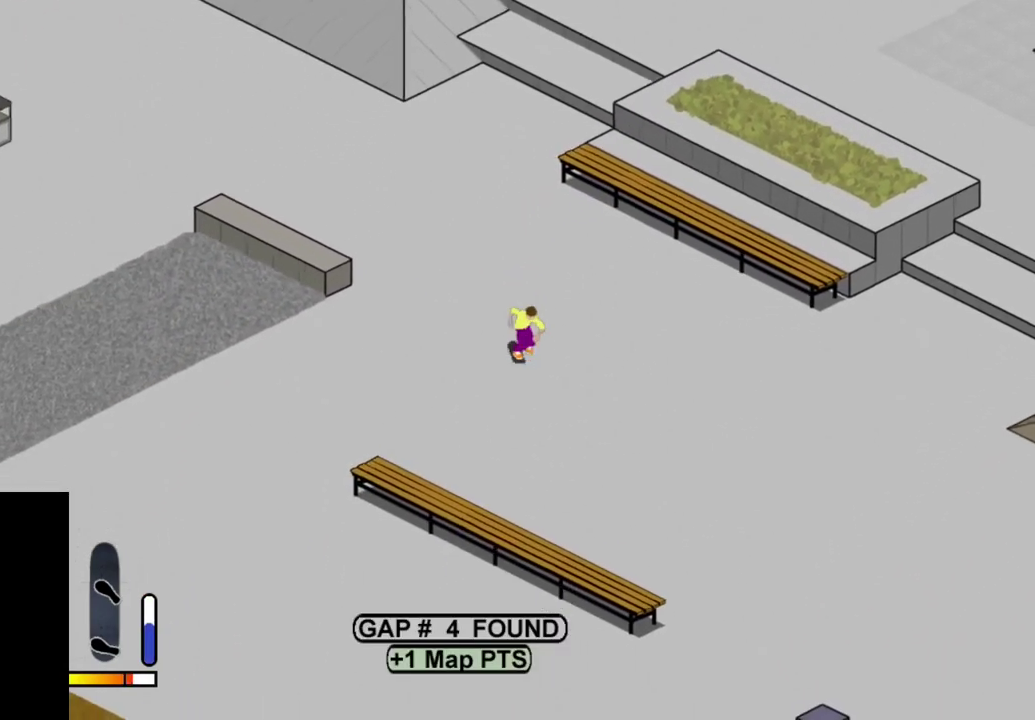
{"dt_ms": 600, "buttons": ["SQUARE"], "right_stick": "center", "events": [[17, "SQUARE", "down"], [117, "DPAD_LEFT", "up"], [117, "SQUARE", "up"], [217, "SQUARE", "down"], [317, "DPAD_LEFT", "down"], [317, "SQUARE", "up"], [383, "SQUARE", "down"], [517, "SQUARE", "up"], [567, "DPAD_LEFT", "up"], [567, "SQUARE", "down"]]}
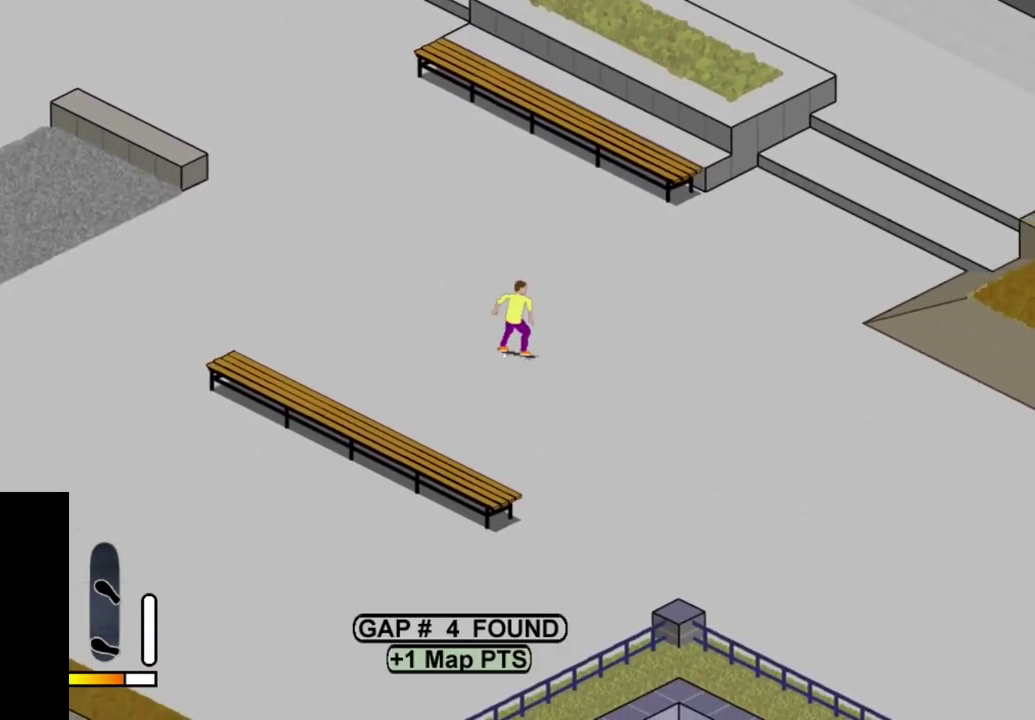
{"dt_ms": 600, "buttons": ["DPAD_LEFT"], "right_stick": "center", "events": [[100, "SQUARE", "up"], [167, "SQUARE", "down"], [283, "SQUARE", "up"], [583, "DPAD_LEFT", "down"]]}
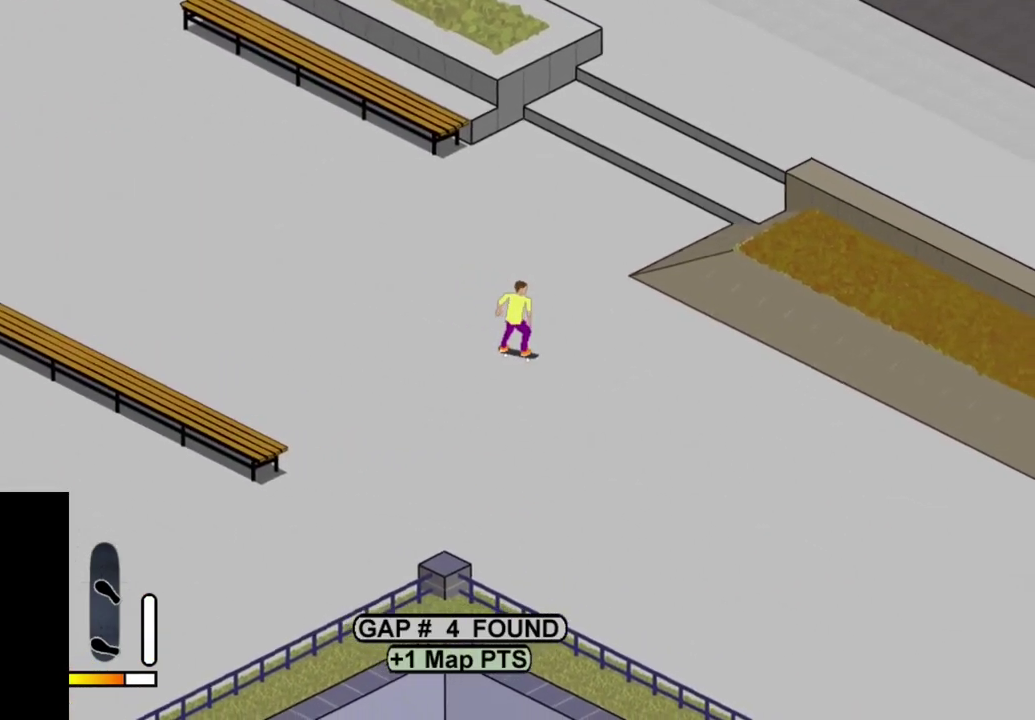
{"dt_ms": 400, "buttons": ["CROSS"], "right_stick": "center", "events": [[250, "CROSS", "down"], [317, "DPAD_LEFT", "up"]]}
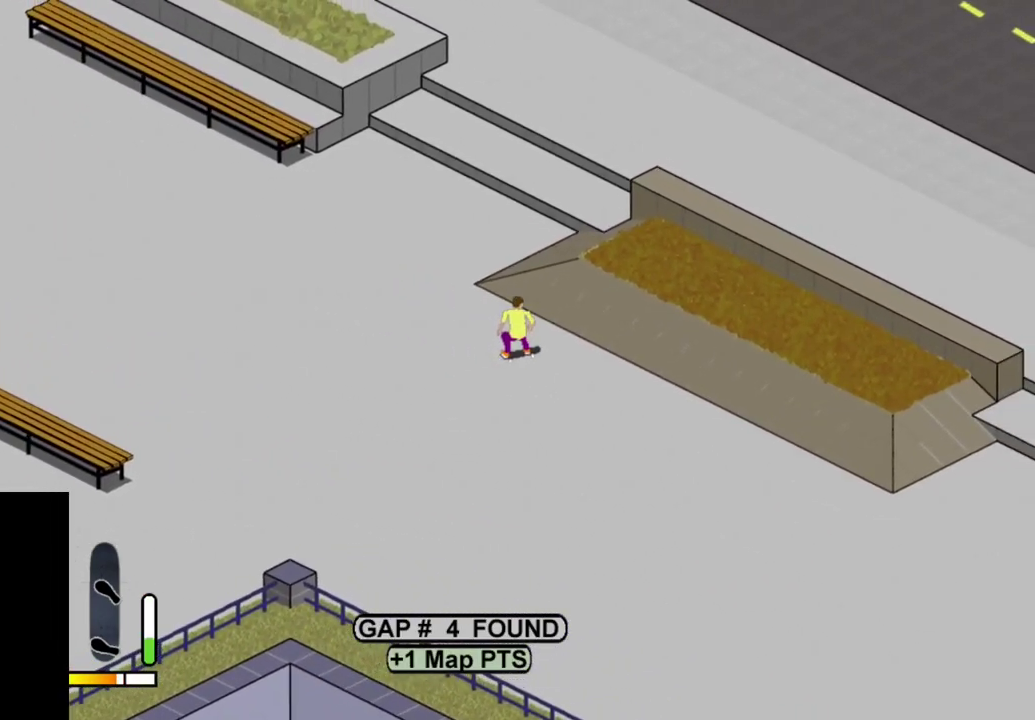
{"dt_ms": 400, "buttons": [], "right_stick": "center", "events": [[67, "DPAD_LEFT", "down"], [267, "DPAD_LEFT", "up"], [350, "CROSS", "up"]]}
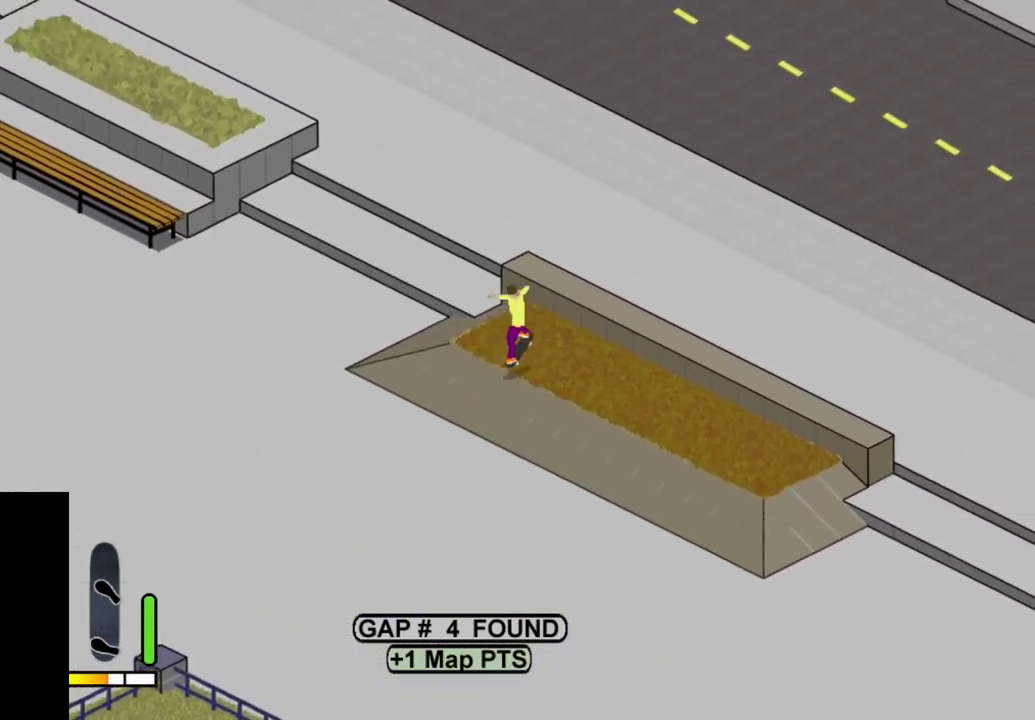
{"dt_ms": 600, "buttons": ["CROSS", "DPAD_LEFT"], "right_stick": "center", "events": [[333, "CROSS", "down"], [583, "DPAD_LEFT", "down"]]}
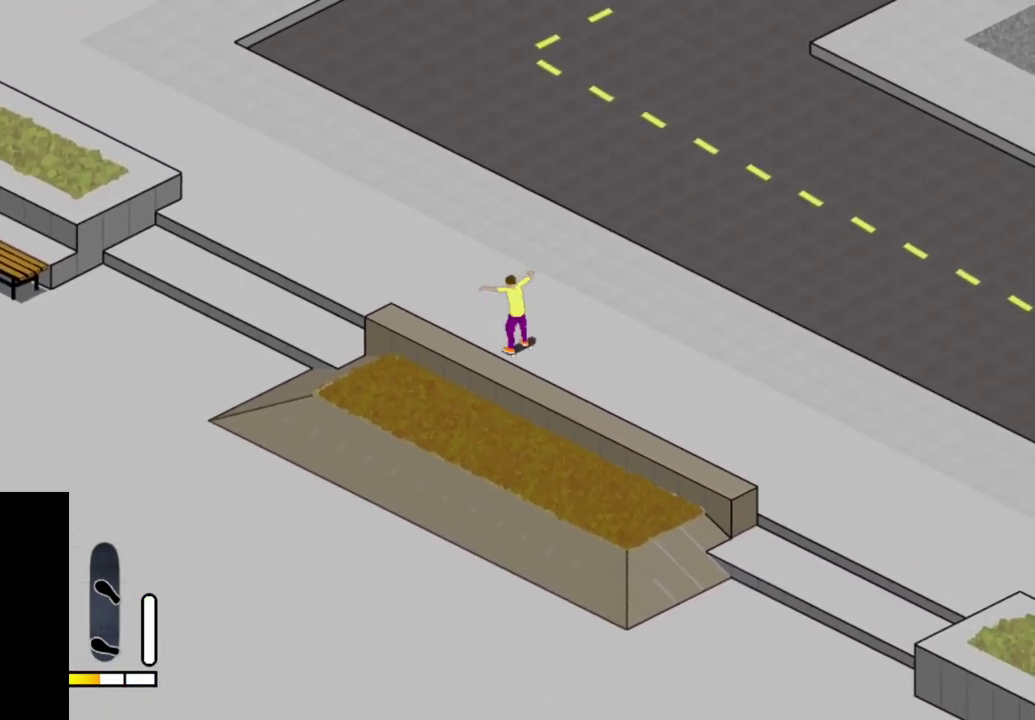
{"dt_ms": 700, "buttons": ["SELECT"], "right_stick": "center", "events": [[183, "CROSS", "up"], [400, "DPAD_LEFT", "up"], [633, "SELECT", "down"]]}